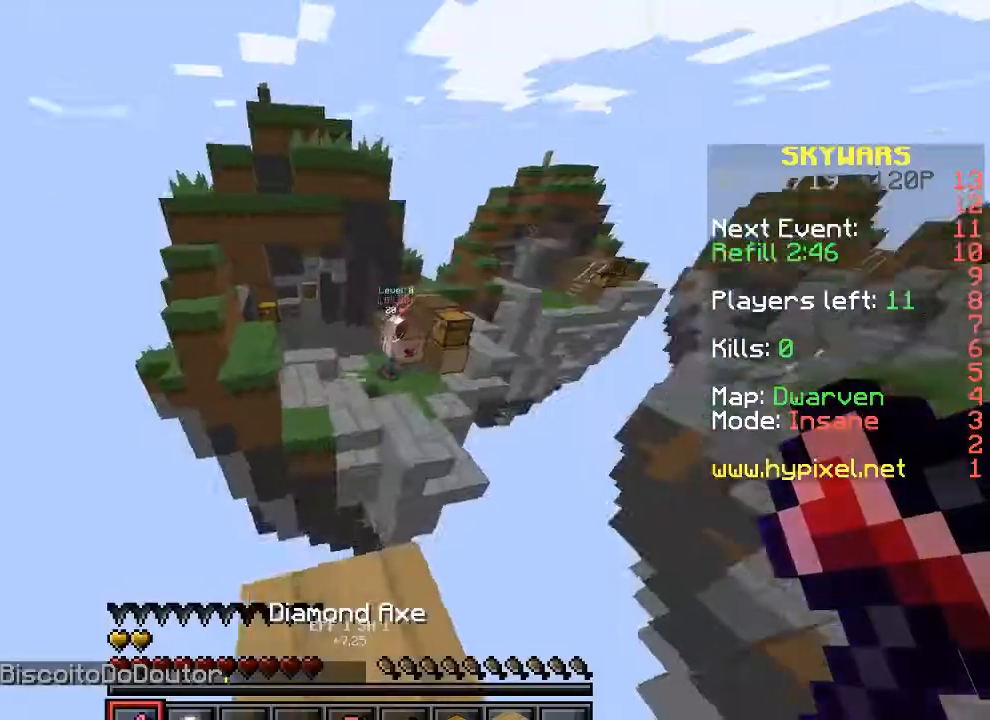
Gameplay with keyboard; each line is a JSON object with the keys held at the frame after it. "events" lists presses ("down") and releases ("up") of "a", "d", "s" and "w" between this image and that frame as [ms after this image, input, new state], when the widget could be followed in between. No other keys are recorded. Mouse input is not recorded.
{"keys": ["w"], "events": [[33, "w", "down"]]}
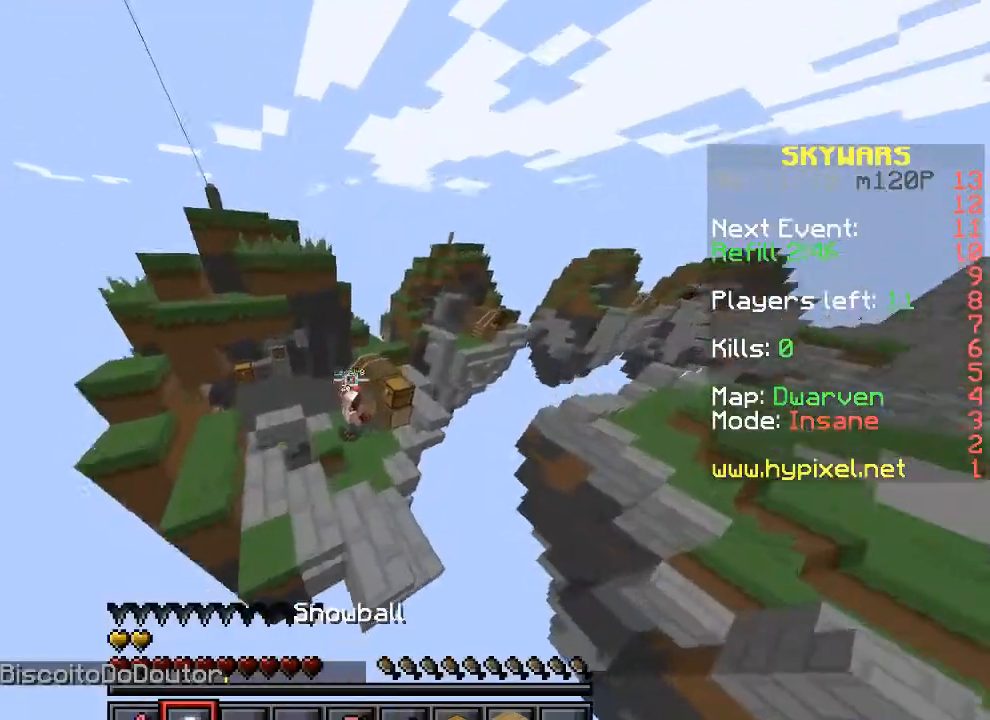
{"keys": ["w"], "events": []}
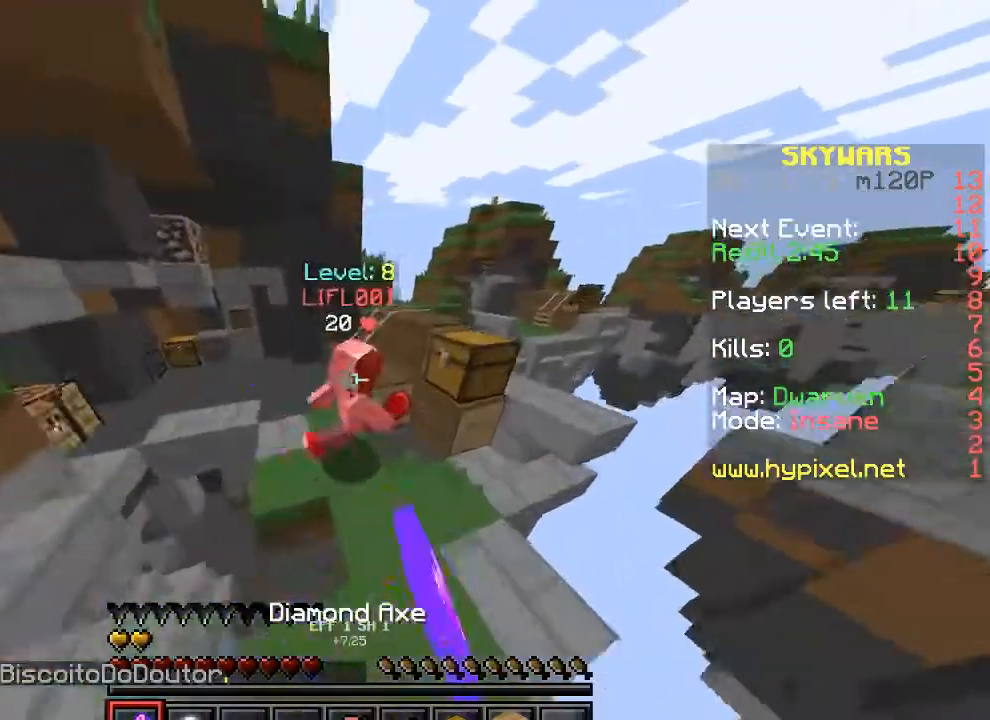
{"keys": [], "events": [[67, "d", "down"], [133, "d", "up"], [367, "d", "down"], [400, "d", "up"], [433, "w", "up"]]}
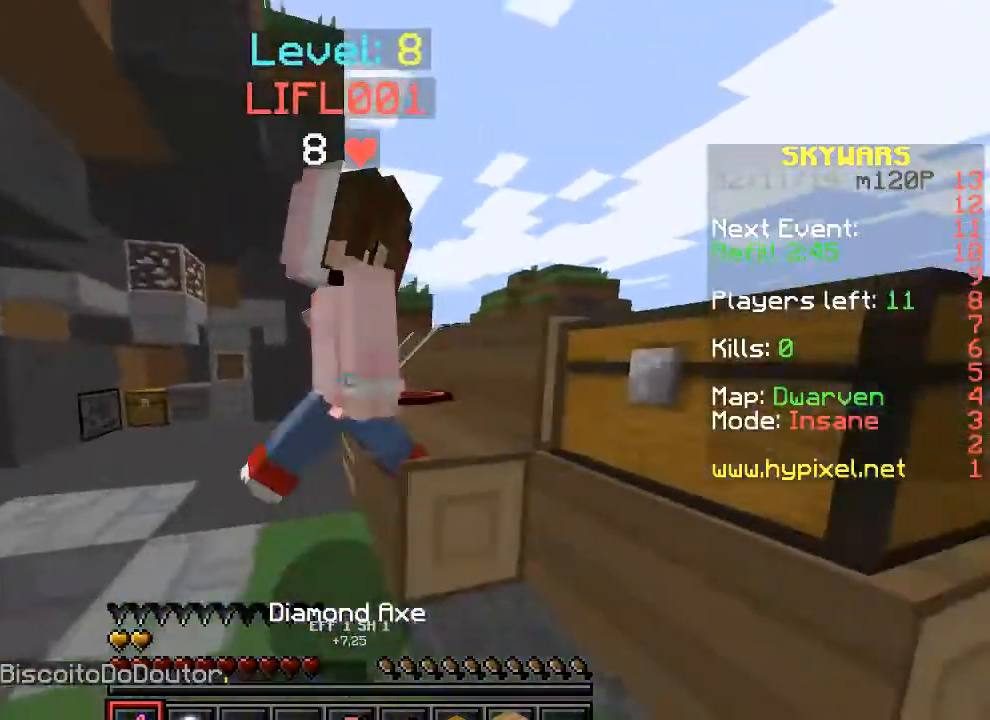
{"keys": ["w"], "events": [[33, "w", "down"], [133, "a", "down"], [233, "a", "up"], [300, "a", "down"], [500, "a", "up"]]}
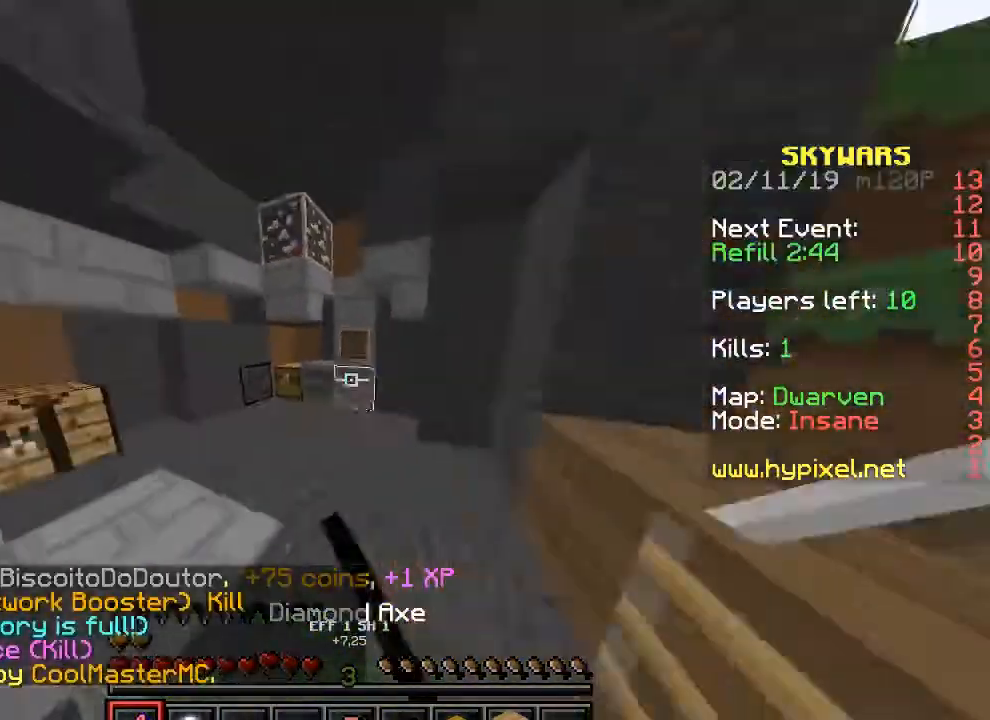
{"keys": ["w"], "events": [[33, "d", "down"], [167, "d", "up"], [233, "a", "down"], [500, "a", "up"]]}
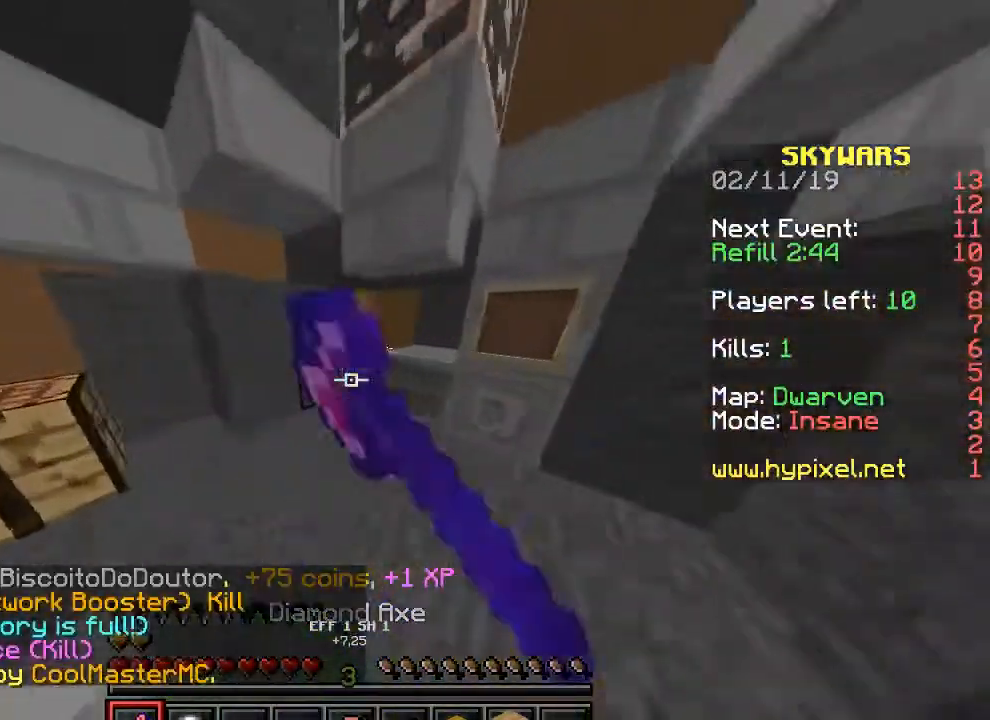
{"keys": ["a", "w"], "events": [[367, "a", "down"]]}
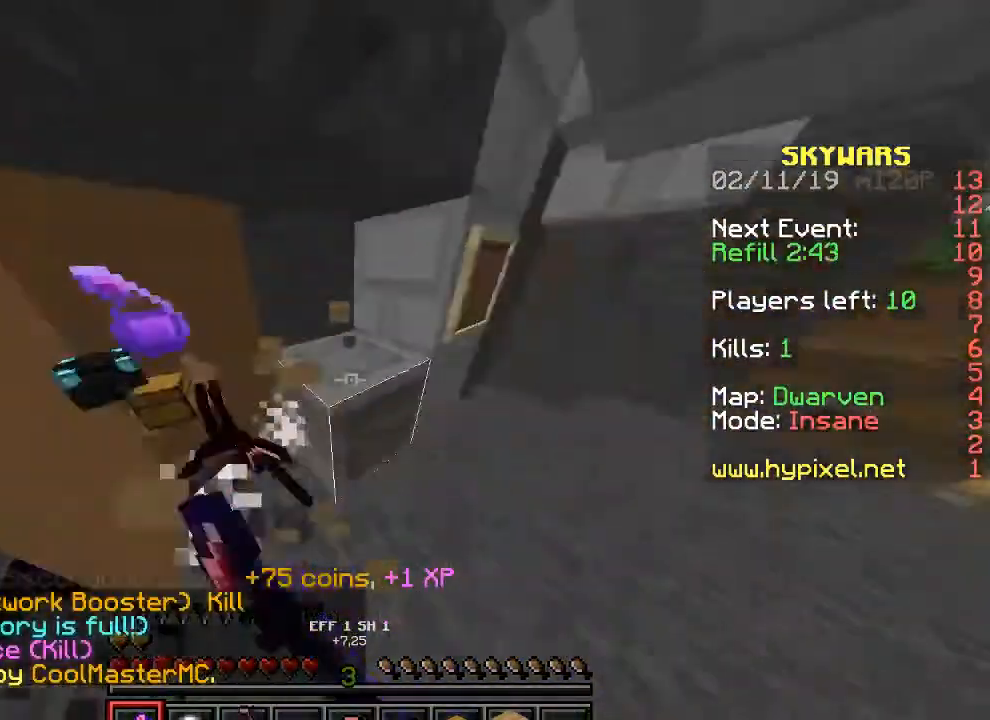
{"keys": ["d", "w"], "events": [[167, "a", "up"], [200, "d", "down"]]}
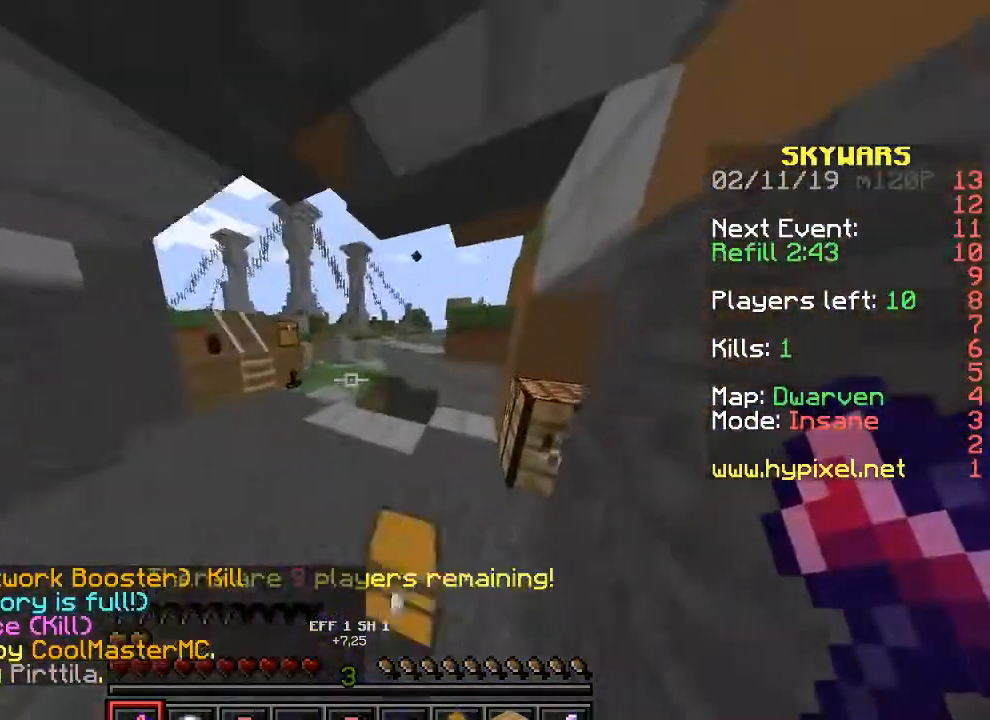
{"keys": ["w"], "events": [[67, "d", "up"]]}